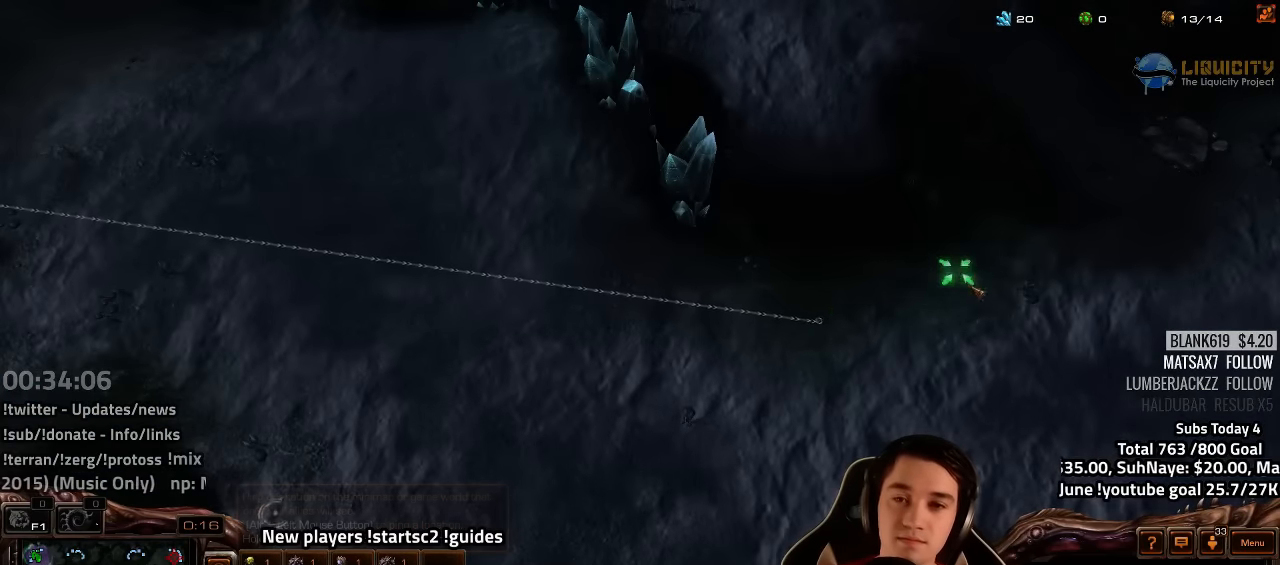
Gameplay with keyboard; each line is a JSON object with the keys held at the frame after it. "events" lists presses ("down") and releases ("up") of "1", "2", "3", "4", "5", "6", "7", "a", "alt", "b", "backslash", "c", "caps_lock", "ctrl", "d", "e", "escape", "f", "f1", "f2", "f3", "f4", "f5", "f6", "f7", "f8", "g", "h", "n", "q", "r", "s", "shift", "space", "super", "t", "tab", "tilde", "v", "w", "x", "y" and "z" between this image and that frame as [ms after this image, input, new state], when the widget could be followed in between. No other keys are recorded. Mouse input is not recorded.
{"keys": [], "events": [[183, "4", "down"], [233, "4", "up"], [317, "4", "down"], [367, "4", "up"]]}
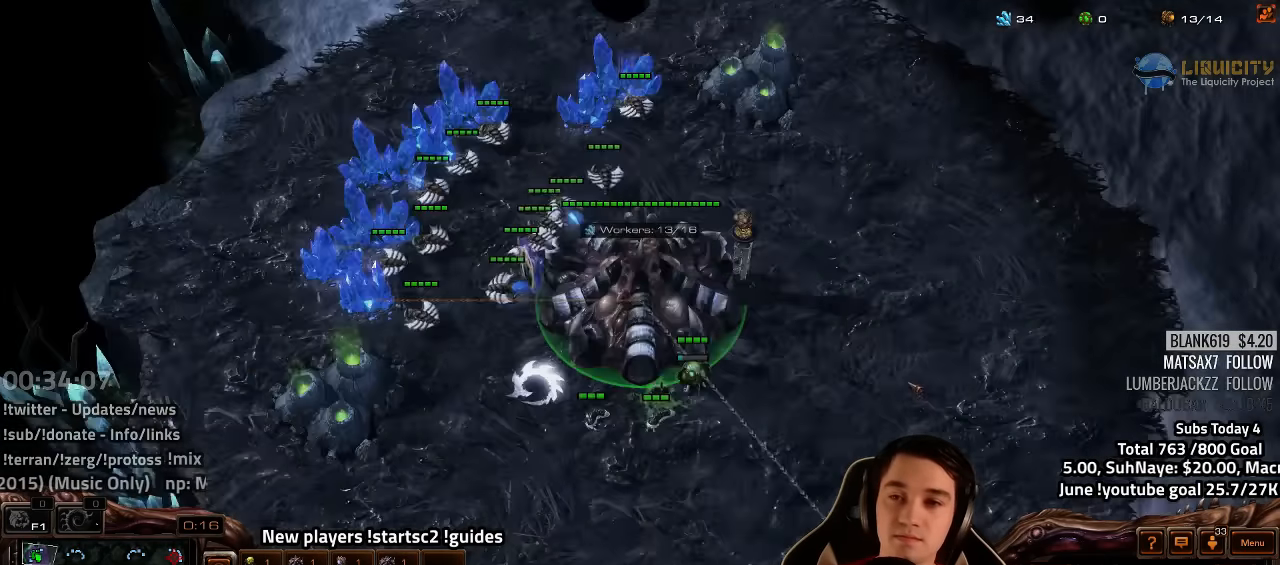
{"keys": ["y"], "events": [[83, "1", "down"], [167, "4", "down"], [233, "1", "up"], [250, "4", "up"], [483, "y", "down"]]}
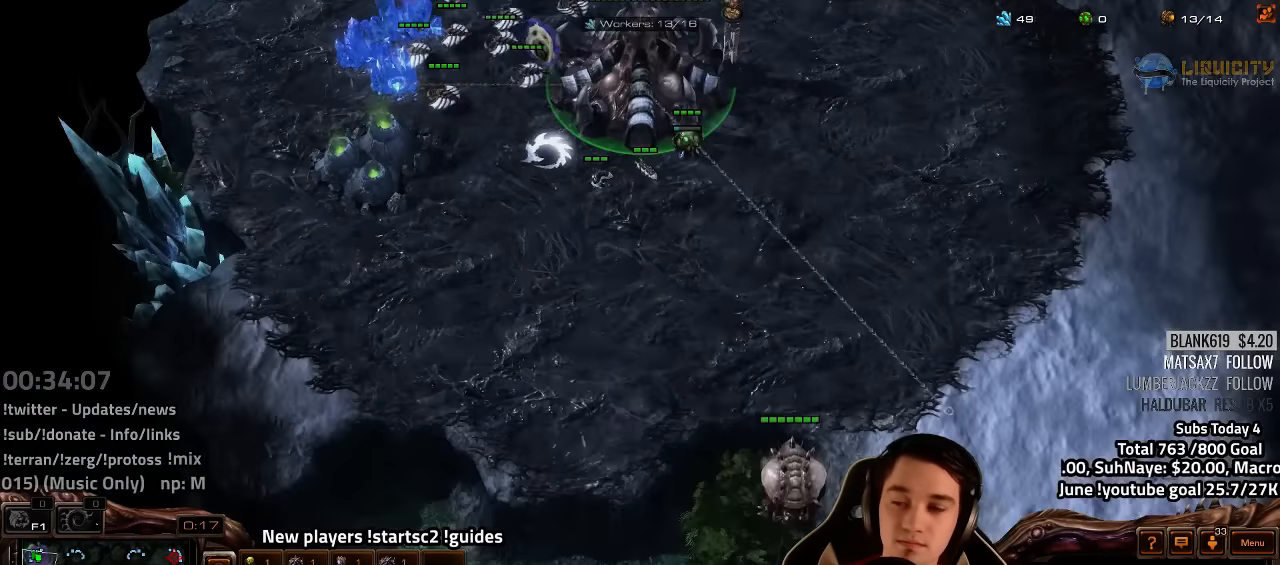
{"keys": ["d", "s"], "events": [[33, "y", "up"], [217, "4", "down"], [250, "4", "up"], [333, "4", "down"], [400, "4", "up"], [500, "d", "down"], [500, "s", "down"]]}
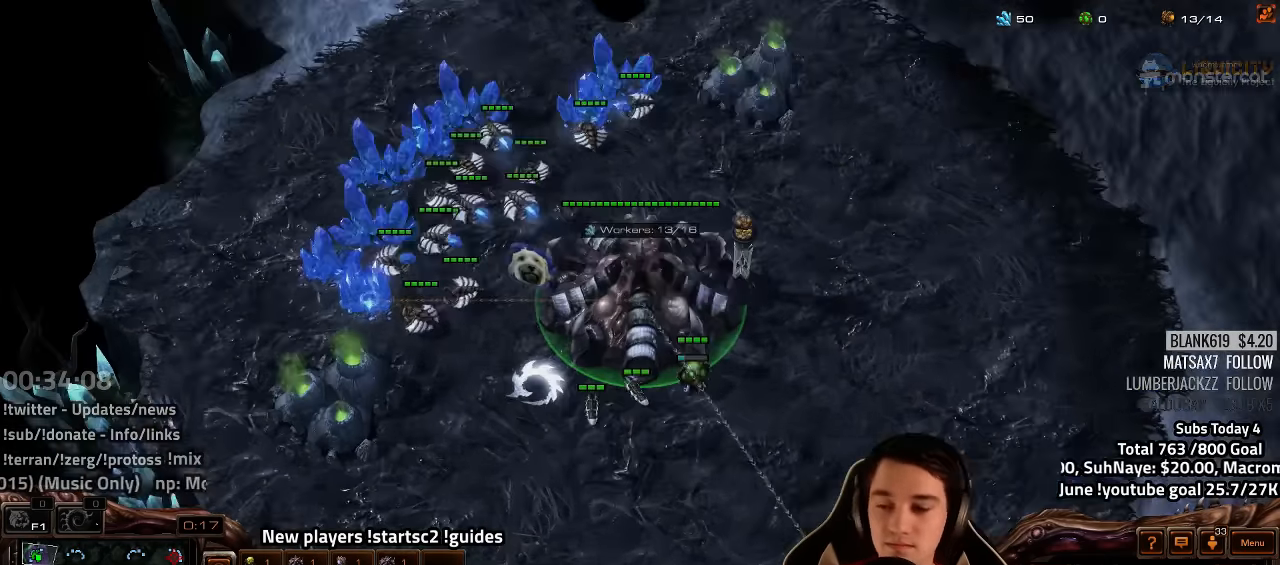
{"keys": [], "events": [[33, "s", "up"], [67, "d", "up"], [300, "4", "down"], [333, "4", "up"]]}
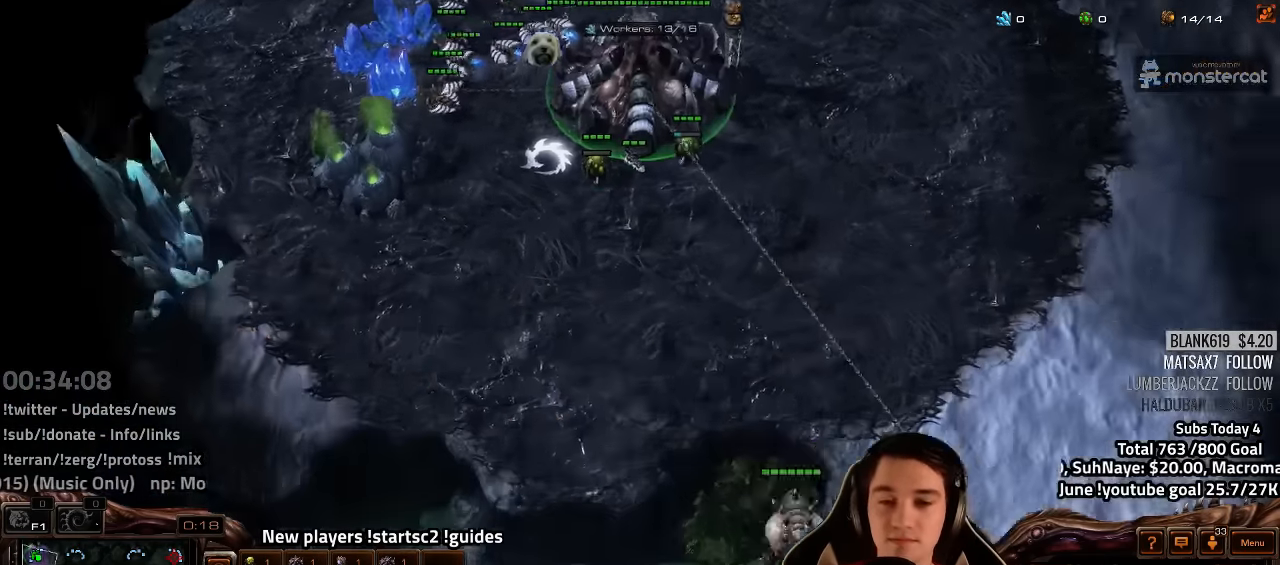
{"keys": ["3"], "events": [[117, "y", "down"], [200, "y", "up"], [333, "3", "down"], [383, "3", "up"], [467, "3", "down"]]}
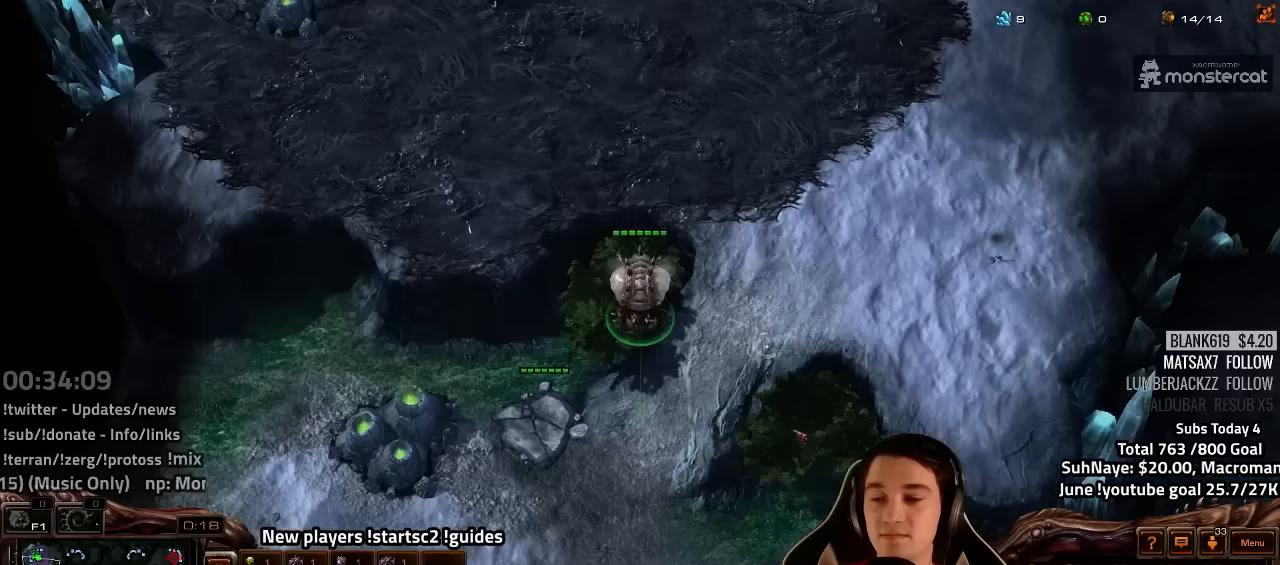
{"keys": [], "events": [[17, "4", "down"], [50, "3", "up"], [50, "4", "up"], [150, "4", "down"], [184, "4", "up"], [267, "1", "down"], [300, "4", "down"], [317, "4", "up"], [350, "1", "up"], [400, "4", "down"], [450, "4", "up"]]}
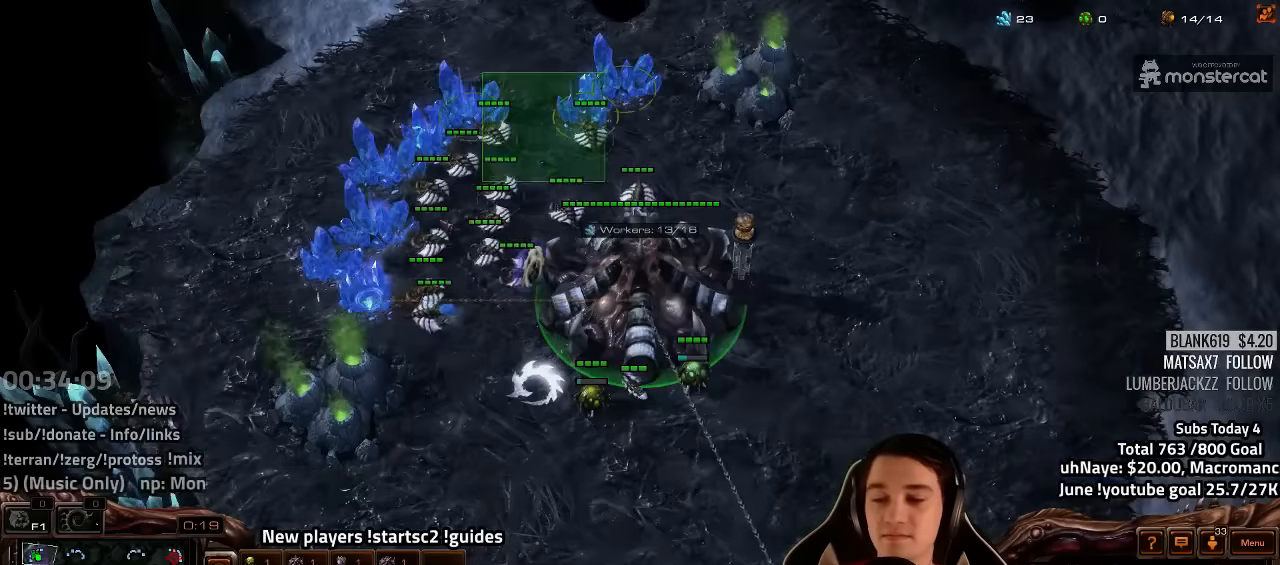
{"keys": ["4"], "events": [[50, "4", "down"], [100, "4", "up"], [184, "4", "down"], [234, "4", "up"], [334, "1", "down"], [334, "4", "down"], [384, "1", "up"], [384, "4", "up"], [484, "4", "down"]]}
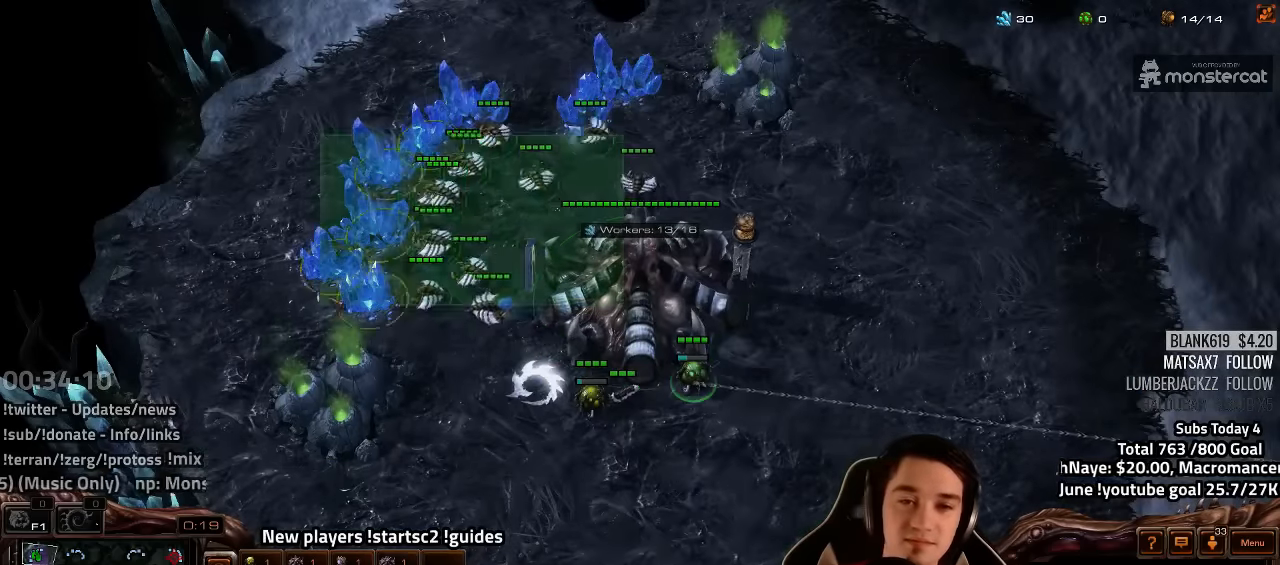
{"keys": [], "events": [[34, "4", "up"], [100, "4", "down"], [167, "4", "up"], [250, "4", "down"], [317, "4", "up"], [400, "4", "down"], [467, "4", "up"]]}
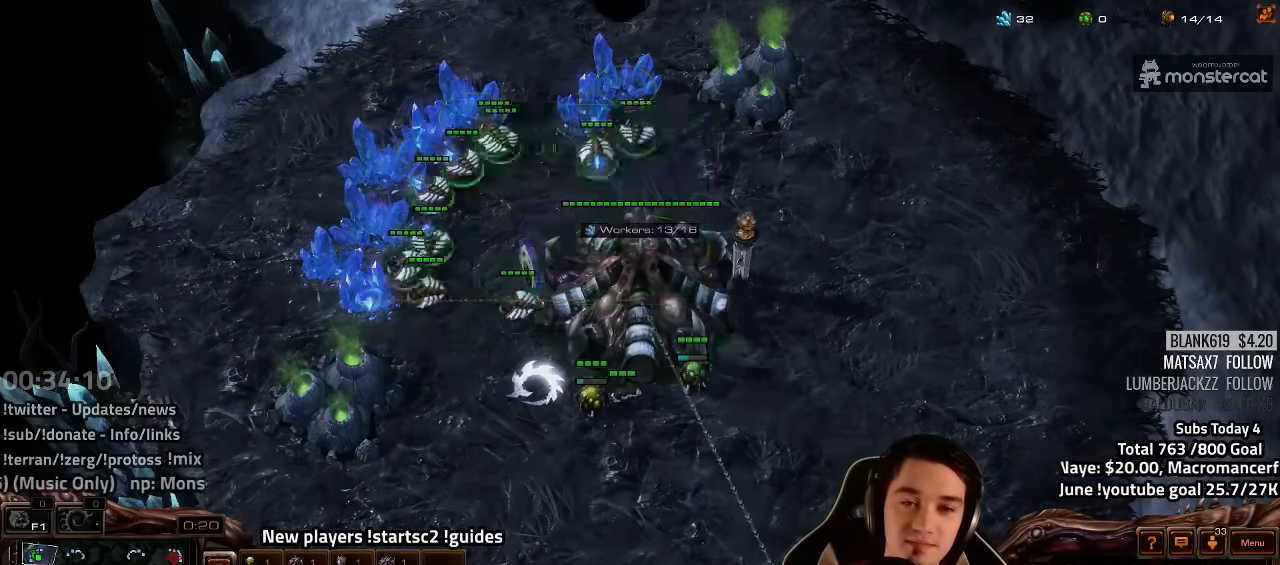
{"keys": ["4"], "events": [[34, "4", "down"], [100, "4", "up"], [200, "4", "down"], [250, "4", "up"], [350, "4", "down"], [384, "4", "up"], [484, "4", "down"]]}
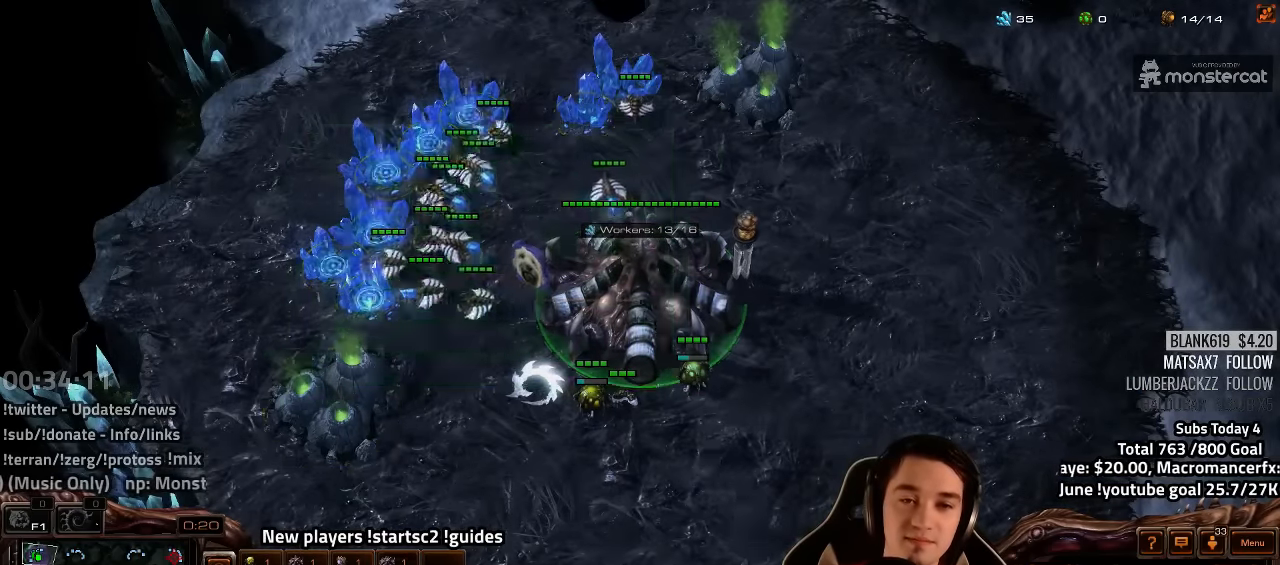
{"keys": ["1"], "events": [[50, "4", "up"], [134, "4", "down"], [184, "4", "up"], [234, "1", "down"], [267, "4", "down"], [334, "1", "up"], [334, "4", "up"], [417, "4", "down"], [450, "4", "up"], [484, "1", "down"]]}
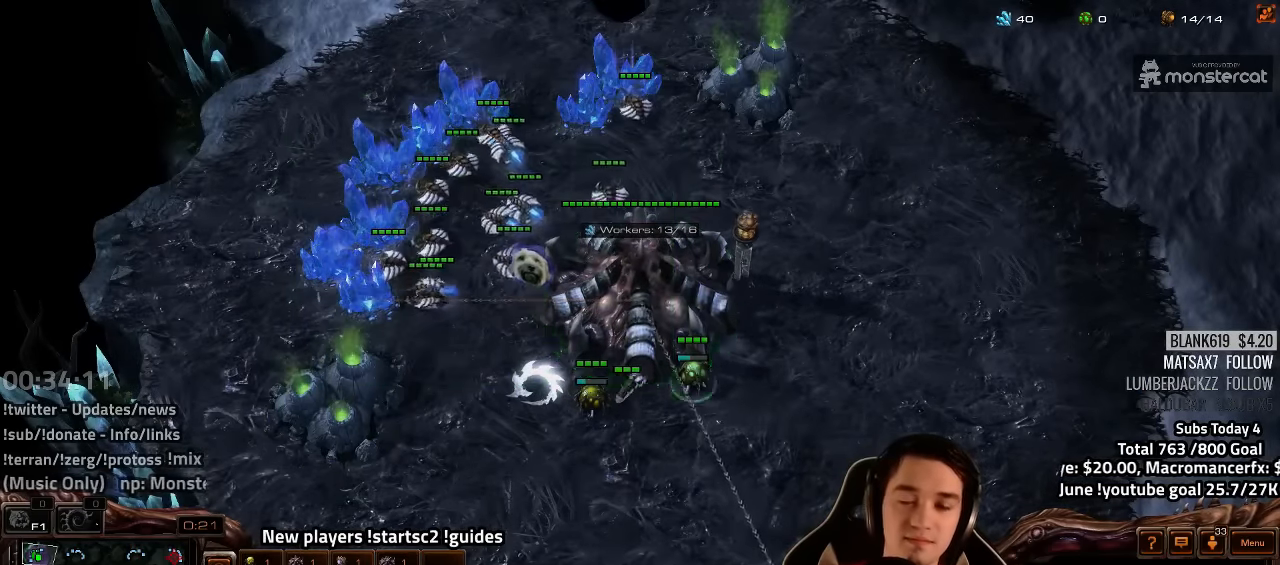
{"keys": [], "events": [[34, "4", "down"], [84, "1", "up"], [84, "4", "up"], [167, "4", "down"], [217, "4", "up"], [300, "4", "down"], [350, "4", "up"]]}
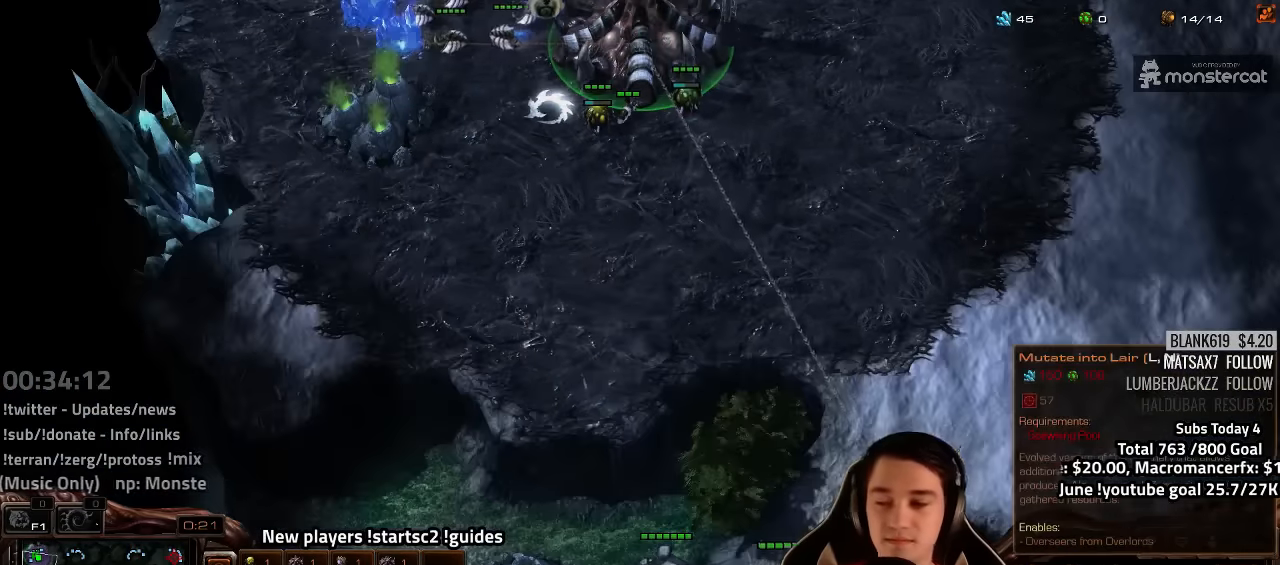
{"keys": [], "events": [[34, "y", "down"], [84, "y", "up"], [250, "3", "down"], [317, "3", "up"], [400, "3", "down"], [434, "4", "down"], [450, "3", "up"], [450, "4", "up"]]}
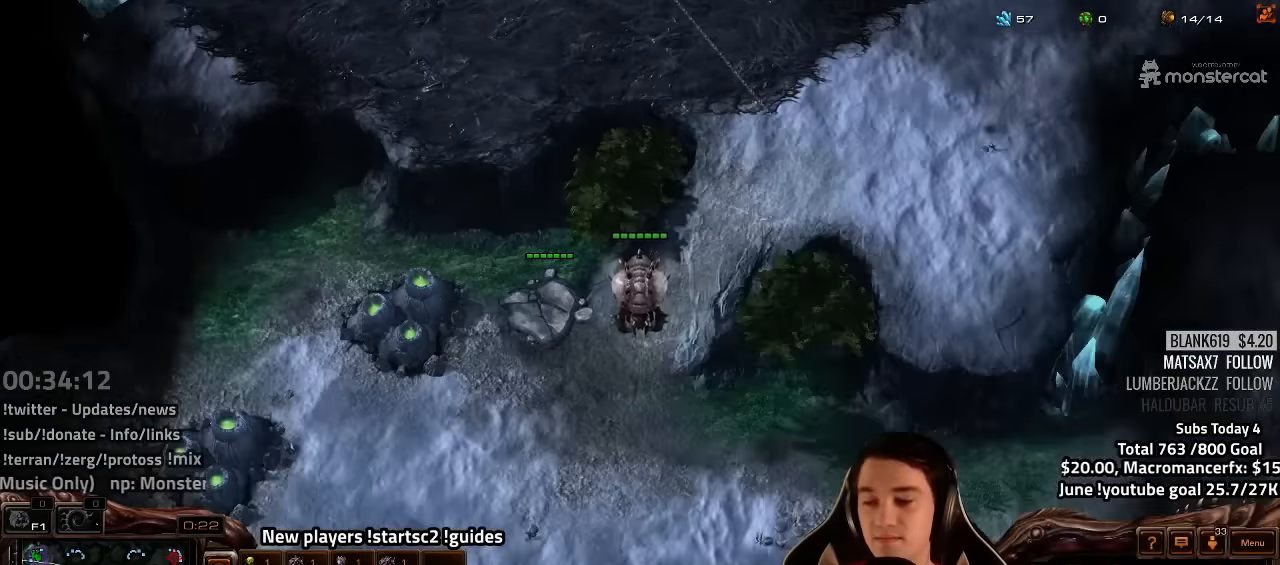
{"keys": [], "events": [[134, "4", "down"], [200, "4", "up"], [284, "4", "down"], [317, "4", "up"], [384, "1", "down"], [417, "4", "down"], [450, "4", "up"], [484, "1", "up"]]}
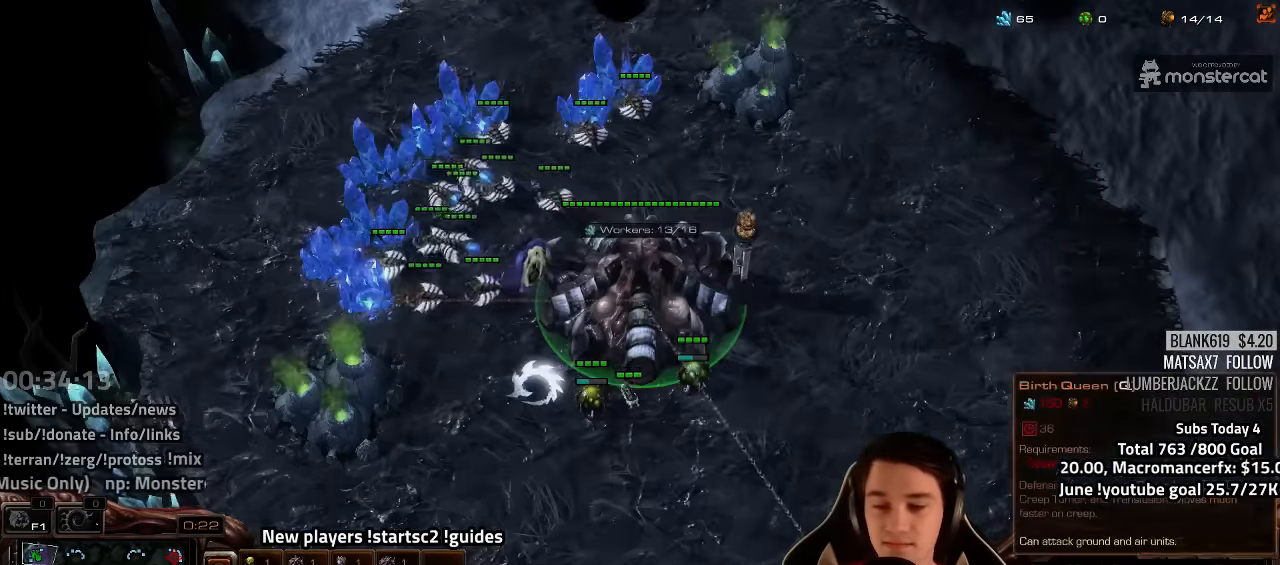
{"keys": ["3"], "events": [[184, "y", "down"], [234, "y", "up"], [450, "3", "down"]]}
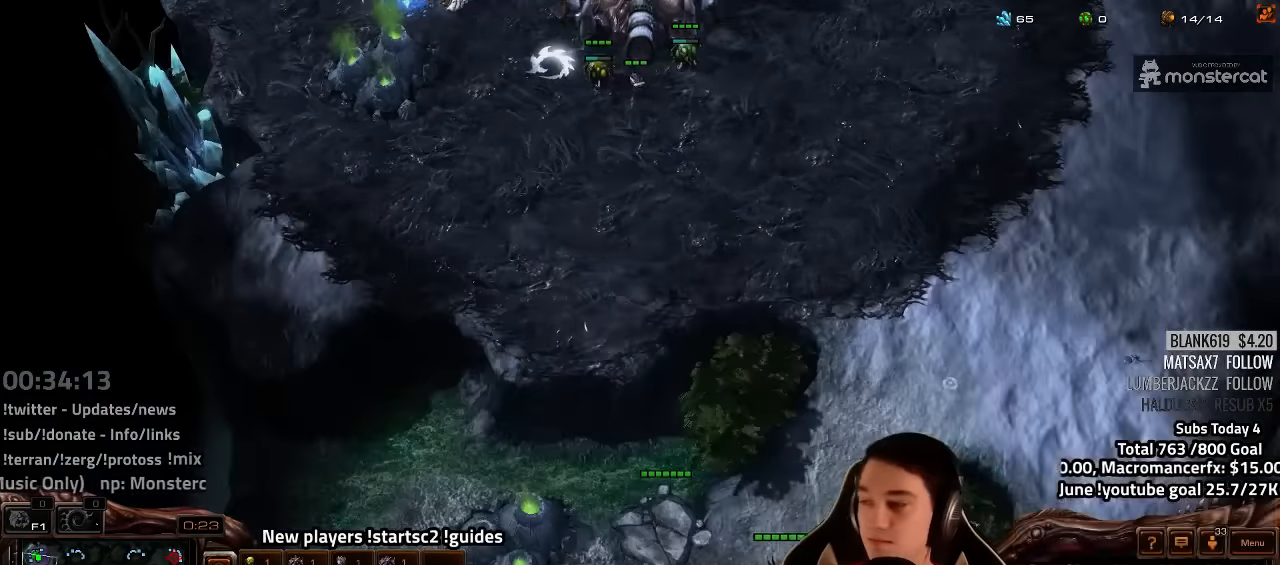
{"keys": [], "events": [[34, "3", "up"], [167, "4", "down"], [234, "4", "up"], [317, "4", "down"], [400, "4", "up"]]}
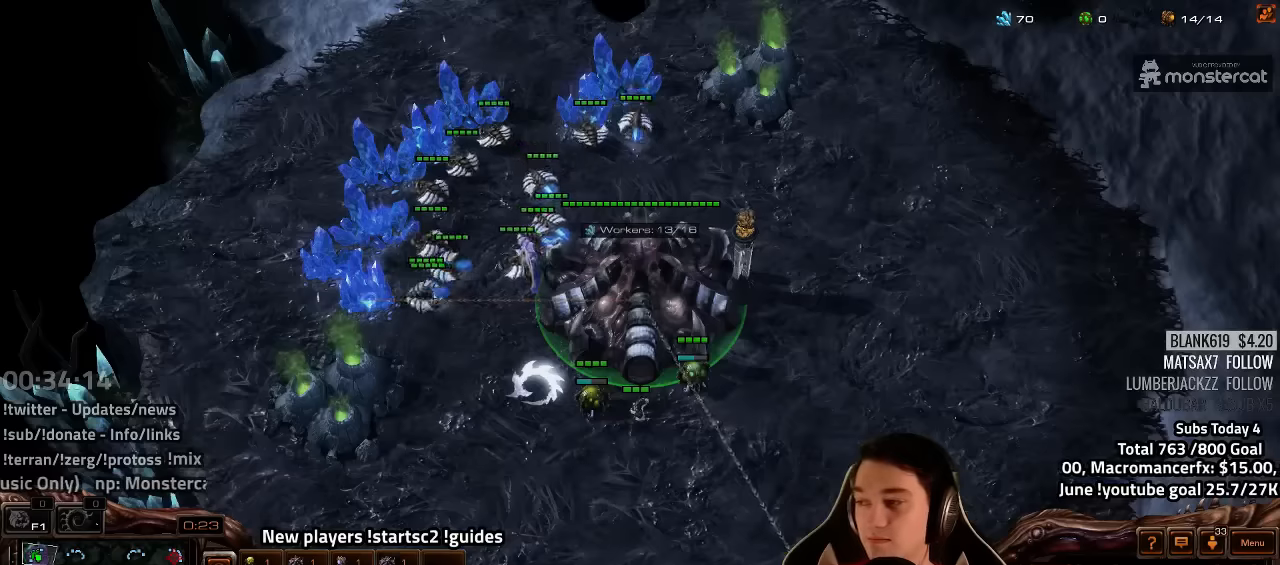
{"keys": [], "events": [[184, "y", "down"], [234, "y", "up"], [417, "3", "down"], [484, "3", "up"]]}
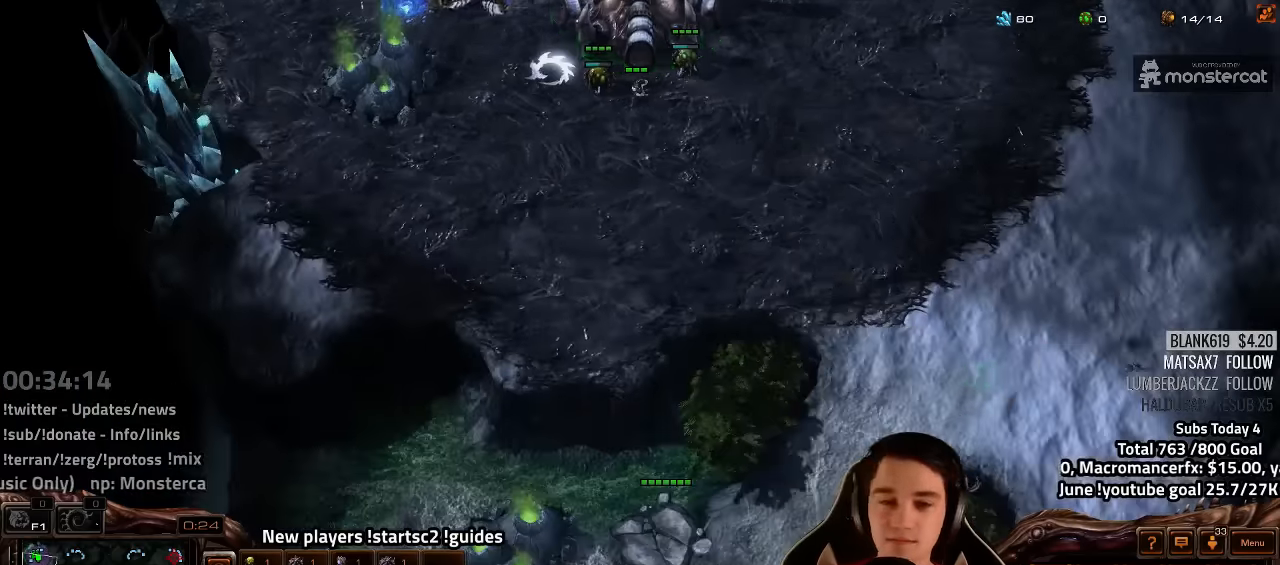
{"keys": ["4"], "events": [[67, "3", "down"], [184, "3", "up"], [300, "4", "down"], [350, "4", "up"], [450, "4", "down"]]}
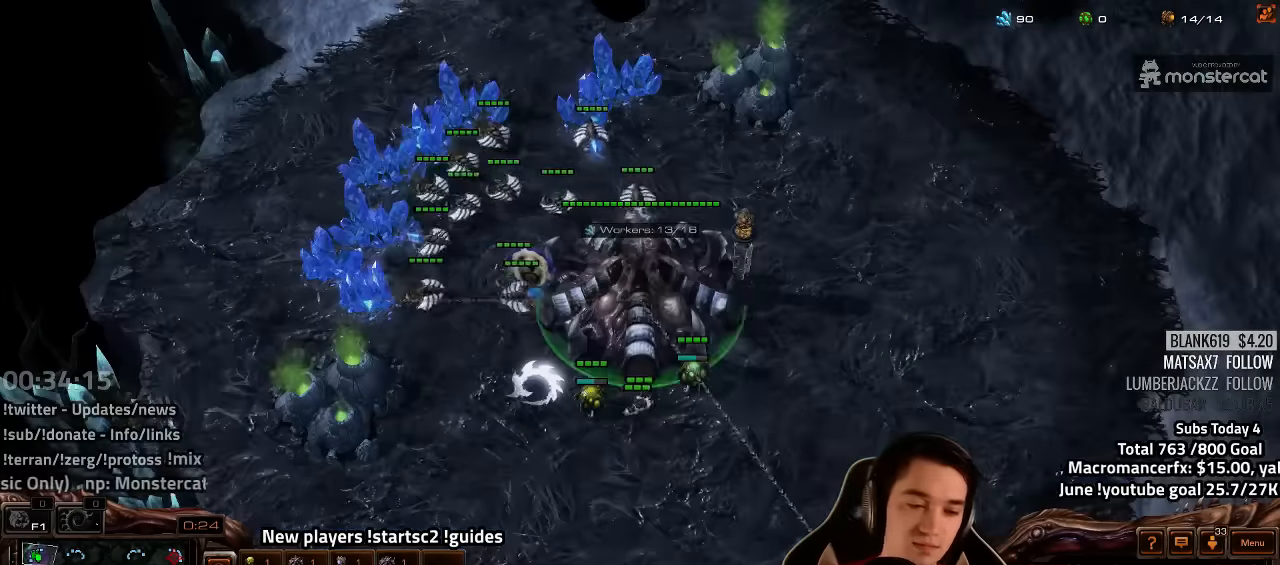
{"keys": [], "events": [[17, "4", "up"], [100, "3", "down"], [150, "3", "up"], [250, "3", "down"], [317, "3", "up"], [400, "3", "down"], [467, "3", "up"]]}
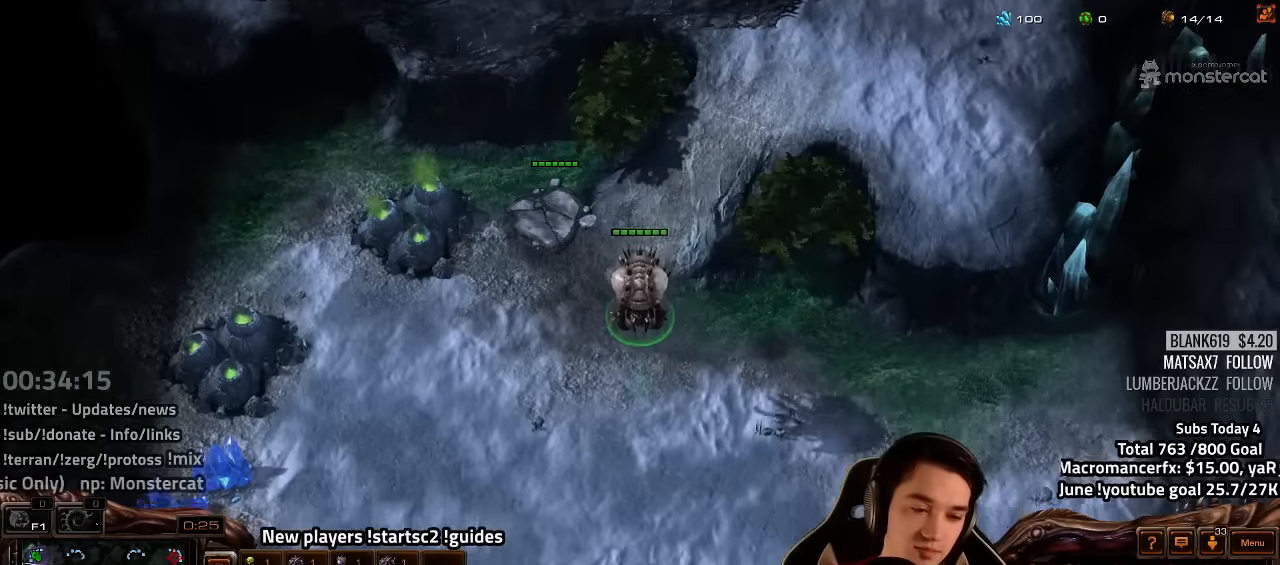
{"keys": ["ctrl"], "events": [[50, "3", "down"], [67, "3", "up"], [384, "ctrl", "down"], [434, "3", "down"], [500, "3", "up"]]}
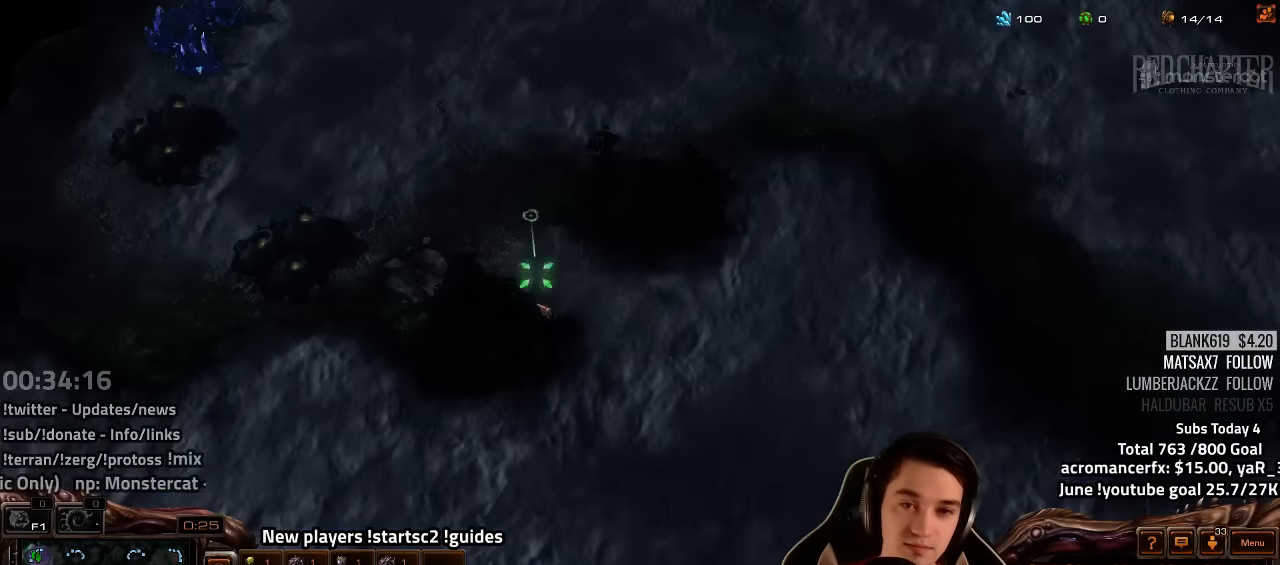
{"keys": [], "events": [[117, "3", "down"], [184, "3", "up"], [267, "3", "down"], [350, "3", "up"], [434, "ctrl", "up"]]}
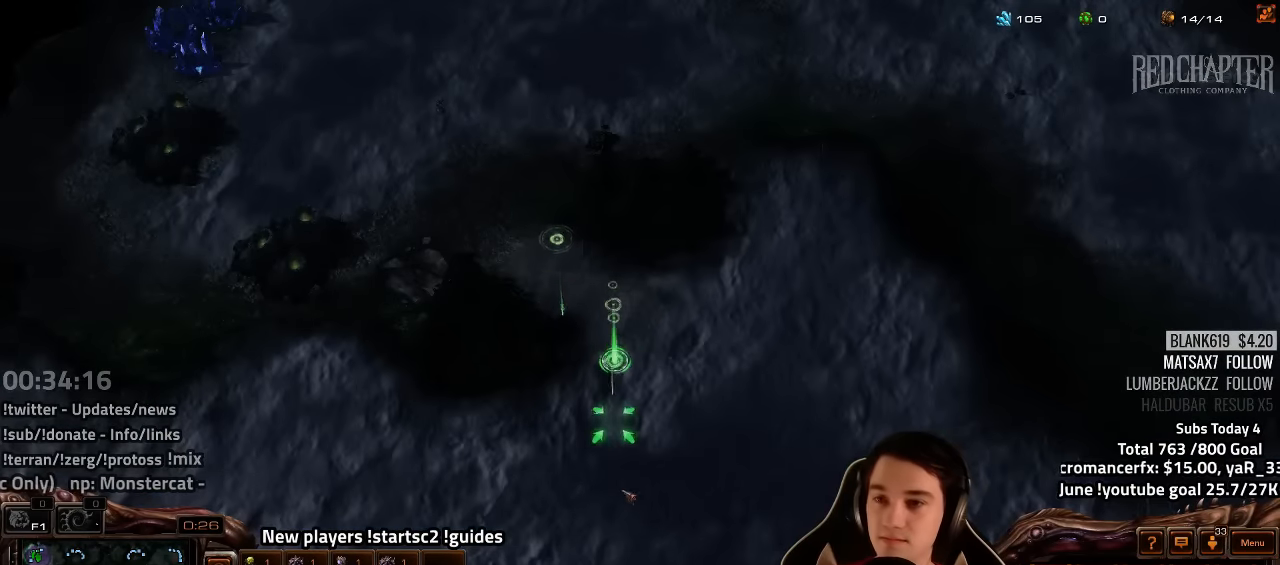
{"keys": [], "events": [[117, "4", "down"], [167, "4", "up"], [250, "4", "down"], [300, "4", "up"], [400, "4", "down"], [450, "4", "up"]]}
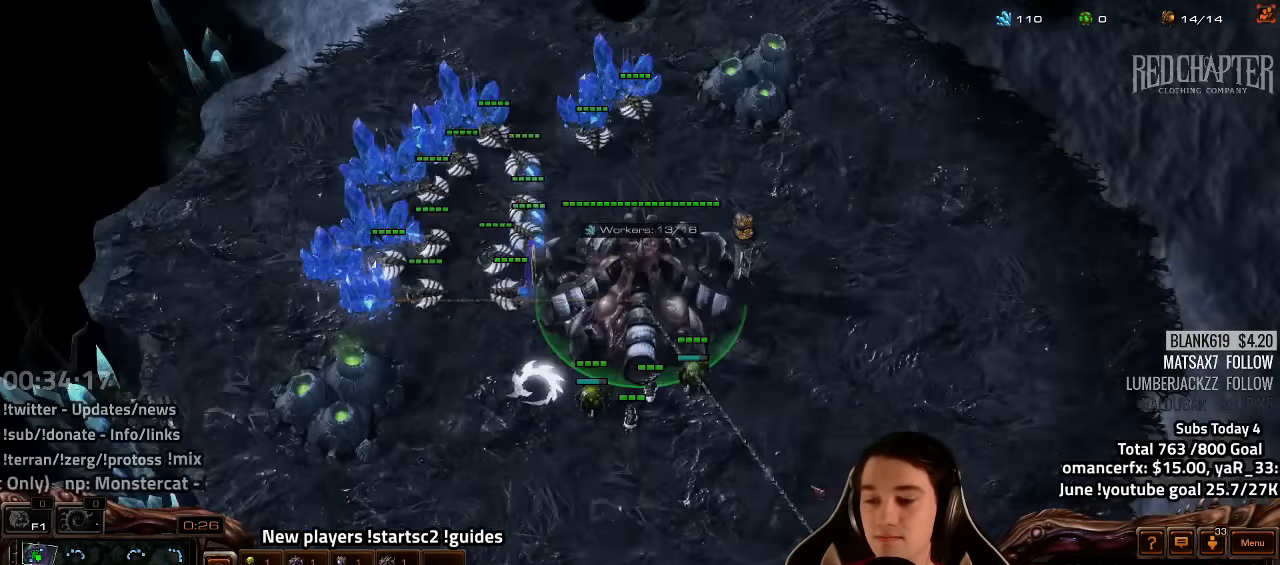
{"keys": [], "events": [[17, "3", "down"], [67, "3", "up"], [134, "3", "down"], [167, "4", "down"], [200, "3", "up"], [217, "4", "up"], [267, "4", "down"], [350, "4", "up"], [417, "4", "down"], [467, "4", "up"]]}
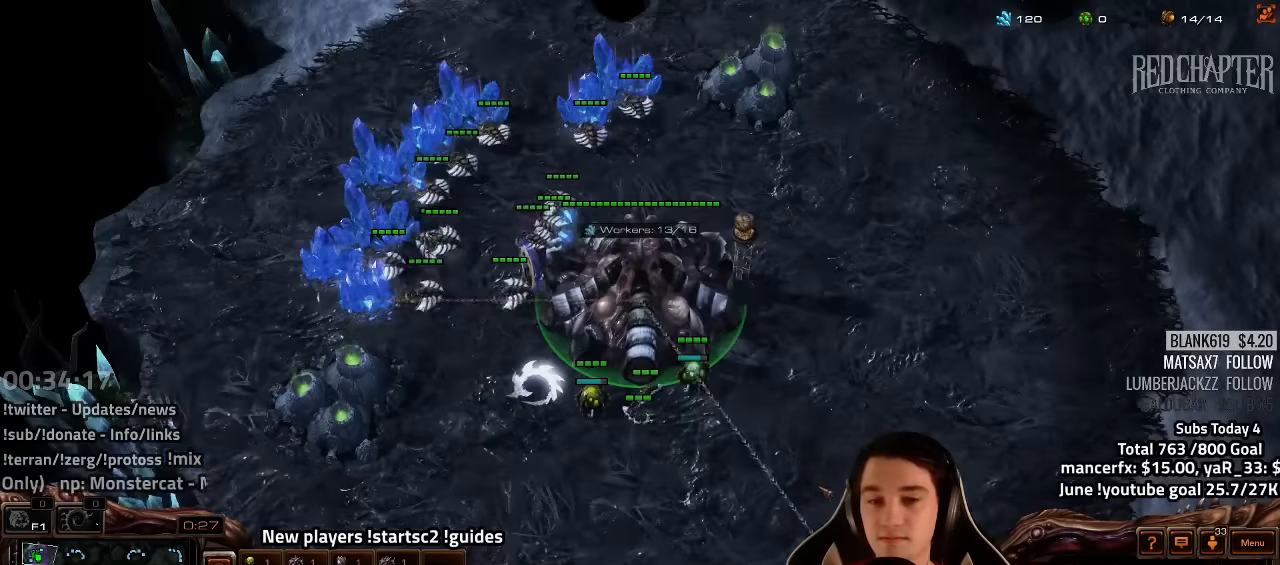
{"keys": [], "events": [[67, "4", "down"], [117, "4", "up"], [184, "4", "down"], [234, "4", "up"], [250, "1", "down"], [317, "4", "down"], [367, "1", "up"], [400, "4", "up"]]}
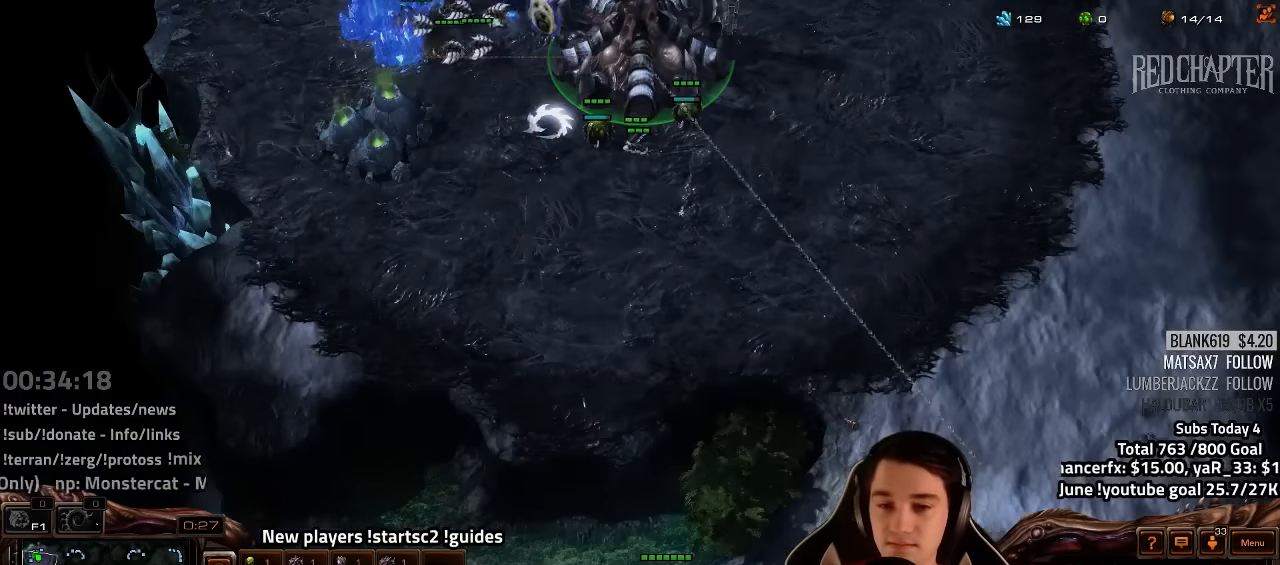
{"keys": ["4"], "events": [[17, "y", "down"], [84, "y", "up"], [217, "4", "down"], [284, "4", "up"], [384, "4", "down"], [434, "4", "up"], [484, "4", "down"]]}
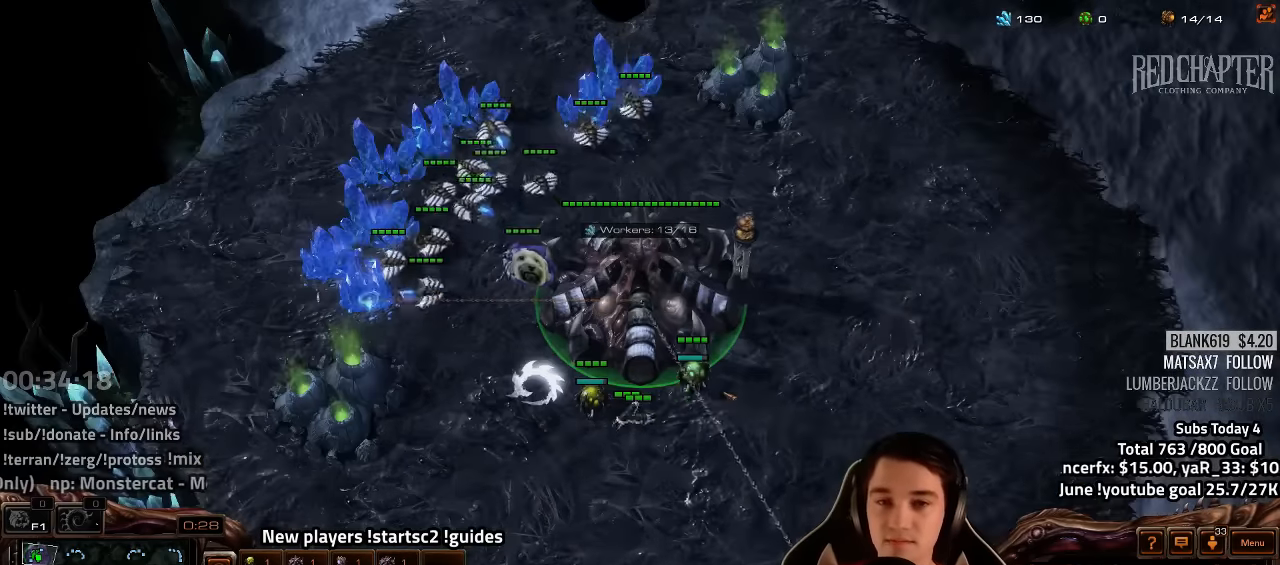
{"keys": ["4"], "events": [[67, "4", "up"], [117, "3", "down"], [217, "3", "up"], [267, "3", "down"], [317, "4", "down"], [350, "3", "up"], [384, "4", "up"], [450, "4", "down"]]}
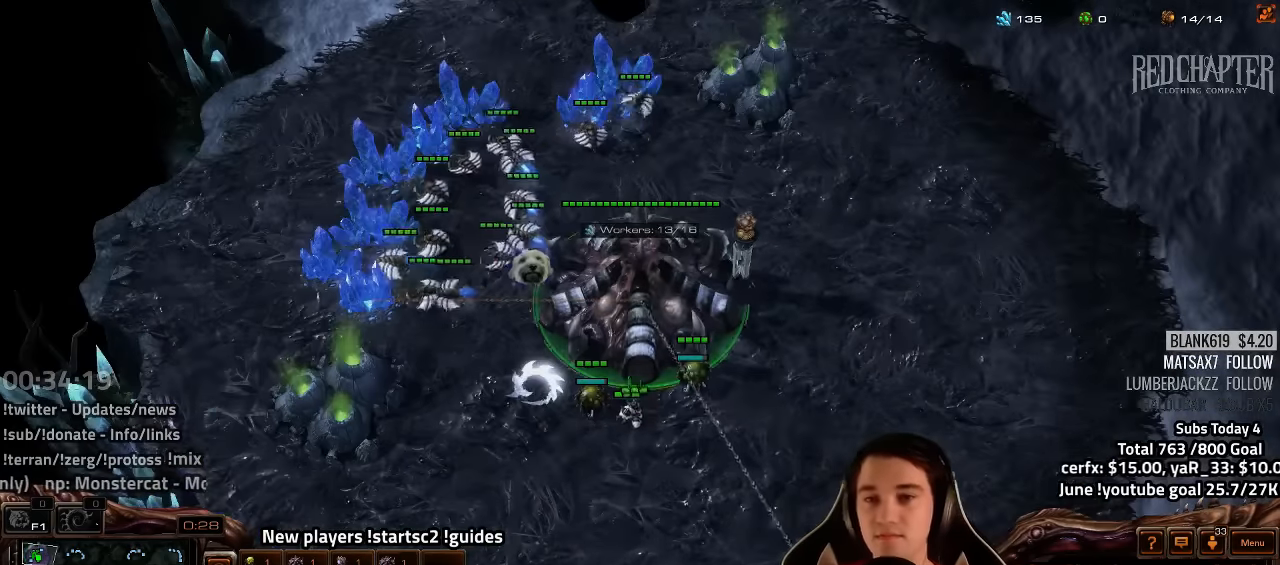
{"keys": [], "events": [[17, "4", "up"], [117, "4", "down"], [150, "4", "up"], [217, "4", "down"], [250, "4", "up"], [317, "ctrl", "down"], [384, "f2", "down"], [434, "ctrl", "up"], [467, "f2", "up"]]}
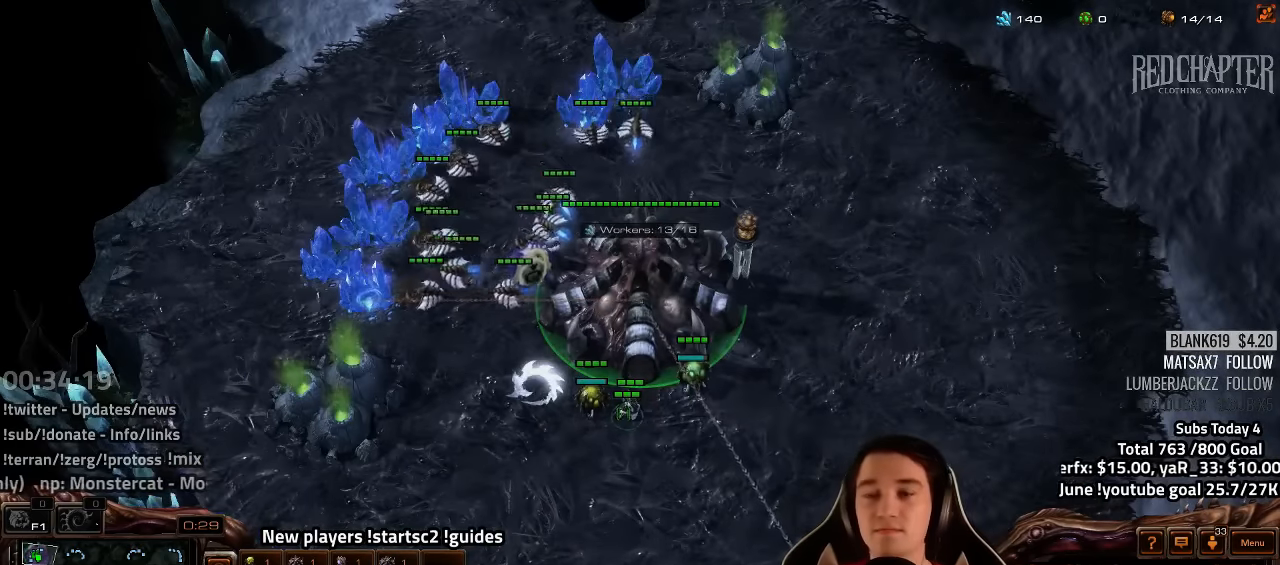
{"keys": ["1"], "events": [[100, "4", "down"], [184, "4", "up"], [250, "1", "down"], [350, "1", "up"], [450, "1", "down"]]}